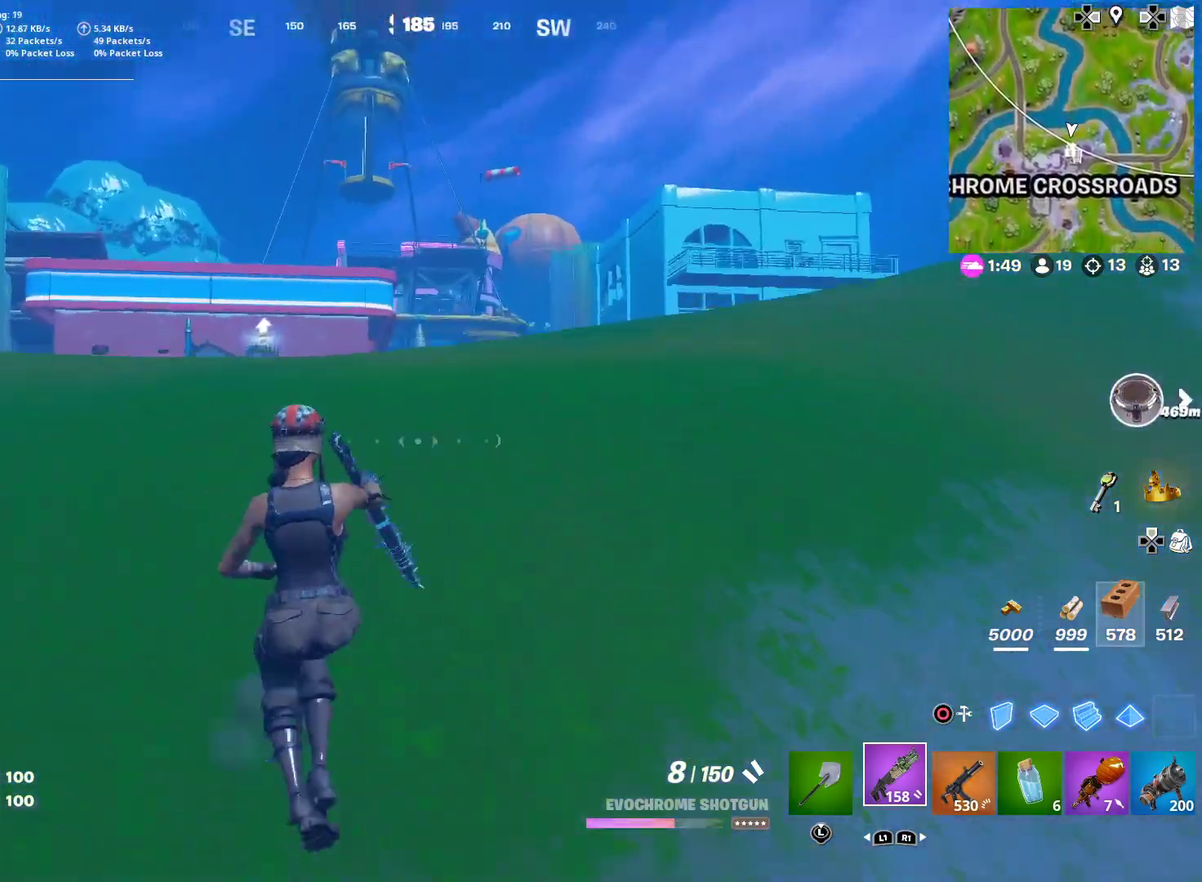
Gameplay with a controller (PlayStation layout); each line is a JSON object with the inputs held at the frame after it (dt_ms = milliseconds from this image to that frame). "button_events" lists button changes between this image and that frame as [ms after this image, input, new state], when the widget could be followed in between (sticks are given only as held states). This document gives stick clicks only as held states, not as events. Not read: L1 R1 TOUCHPAD.
{"dt_ms": 700, "buttons": [], "left_stick": "up-right", "right_stick": "center"}
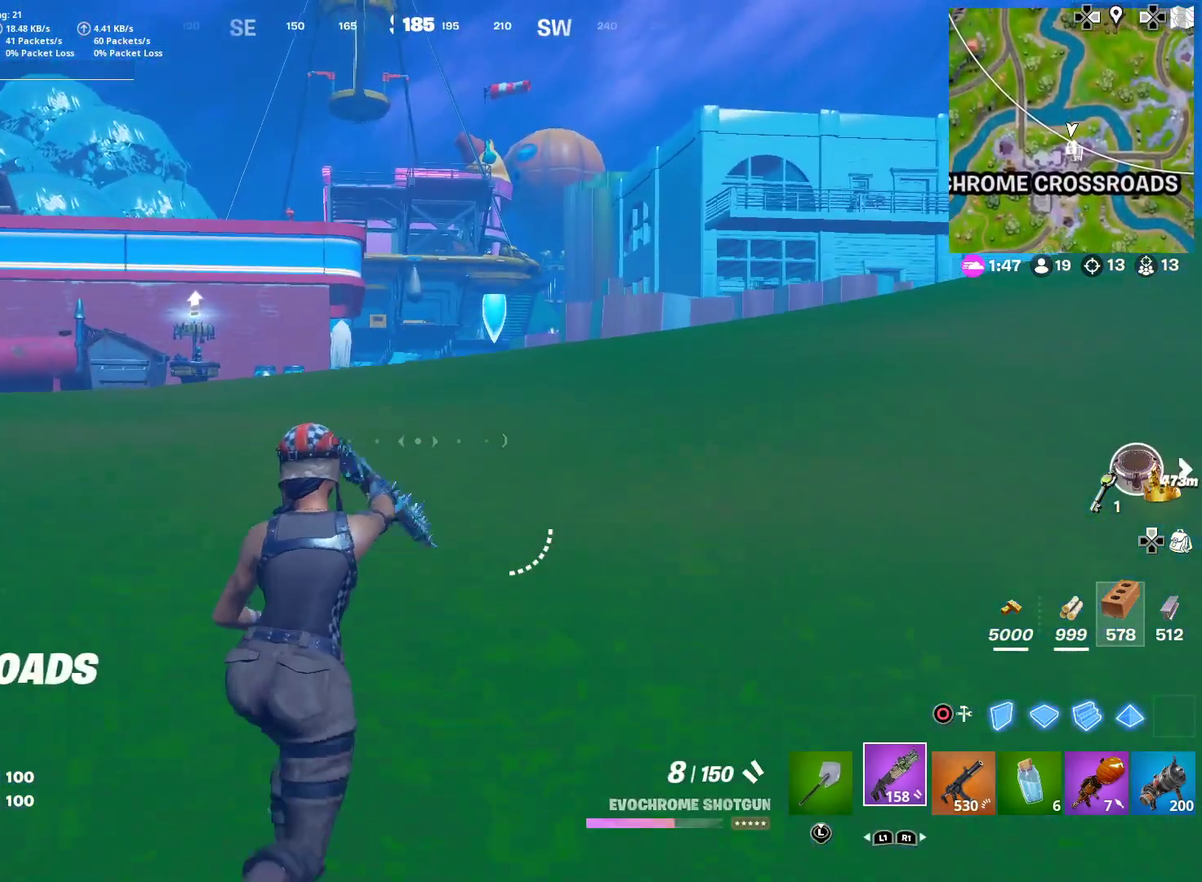
{"dt_ms": 301, "buttons": [], "left_stick": "up-right", "right_stick": "center", "button_events": []}
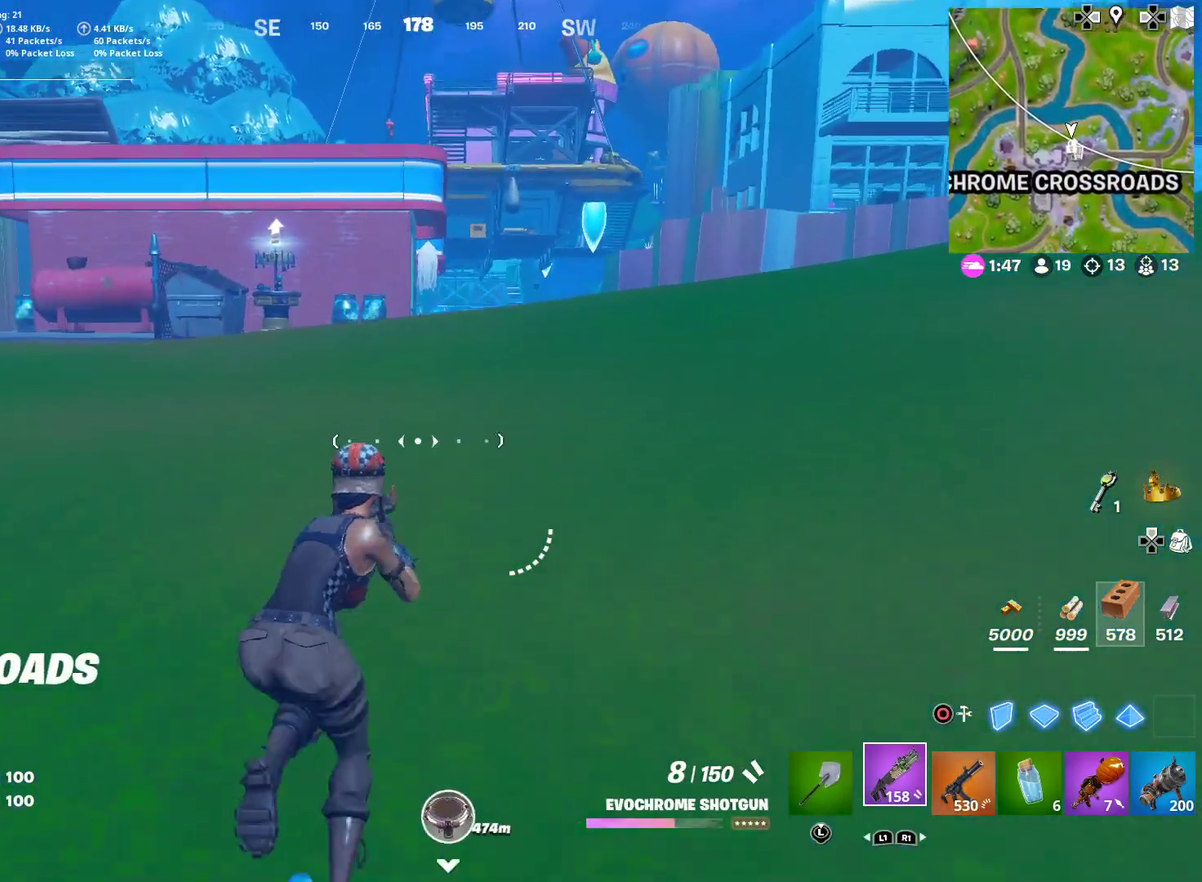
{"dt_ms": 600, "buttons": [], "left_stick": "up-right", "right_stick": "center", "button_events": []}
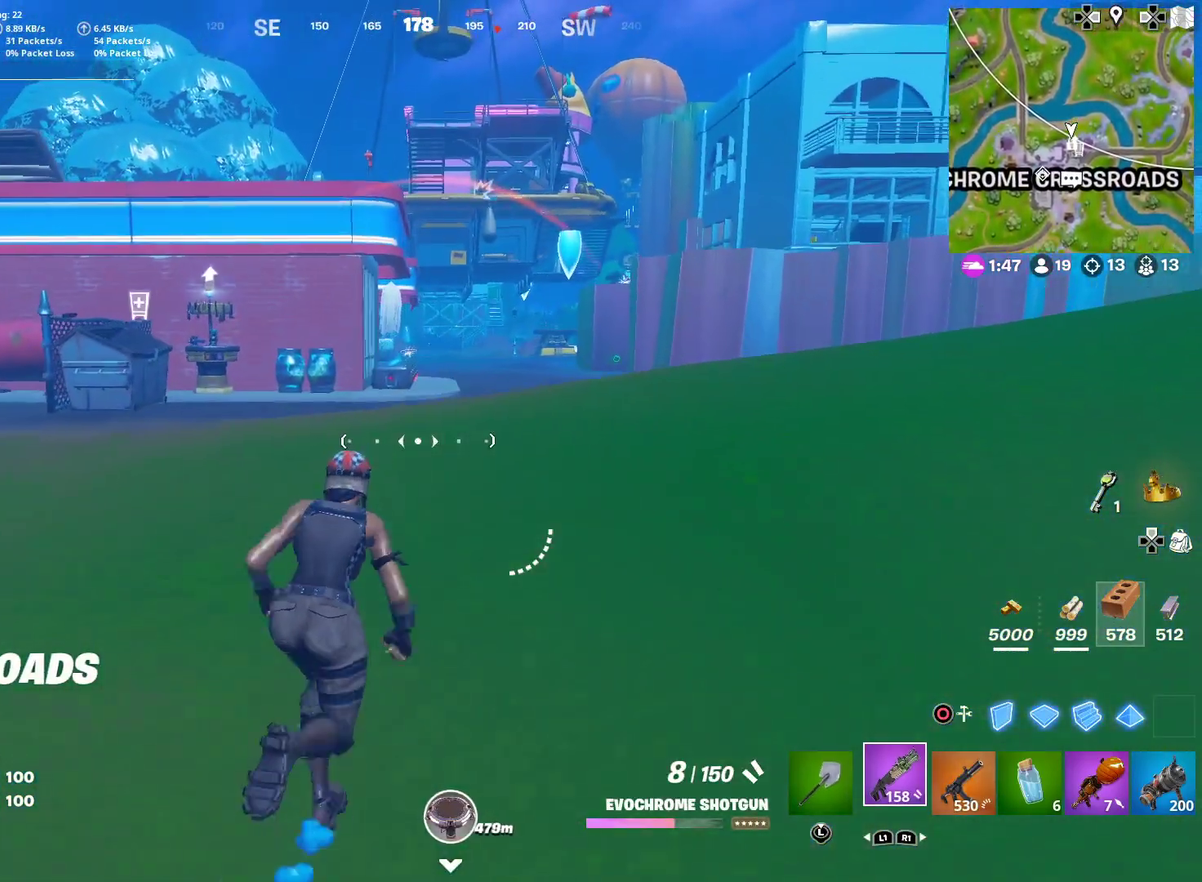
{"dt_ms": 401, "buttons": [], "left_stick": "up-right", "right_stick": "center", "button_events": []}
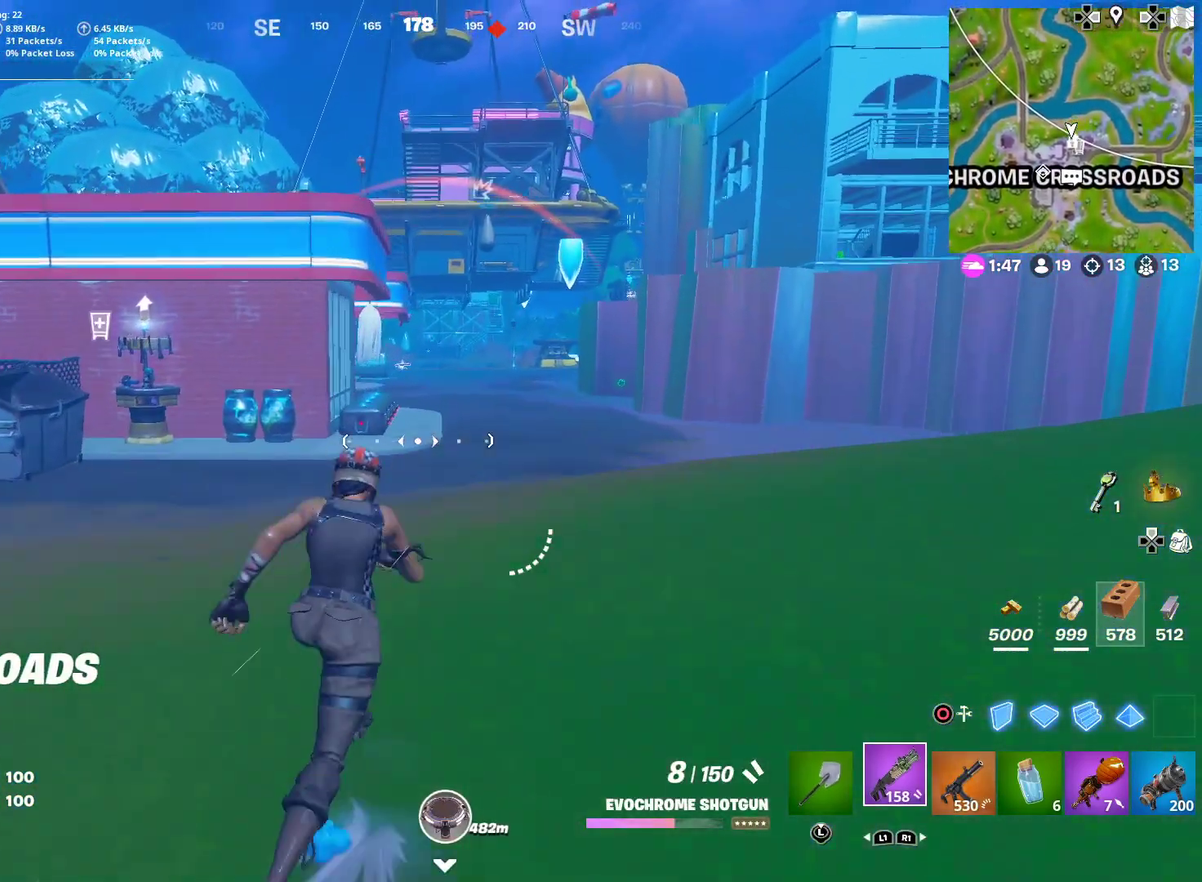
{"dt_ms": 500, "buttons": [], "left_stick": "up-right", "right_stick": "center", "button_events": []}
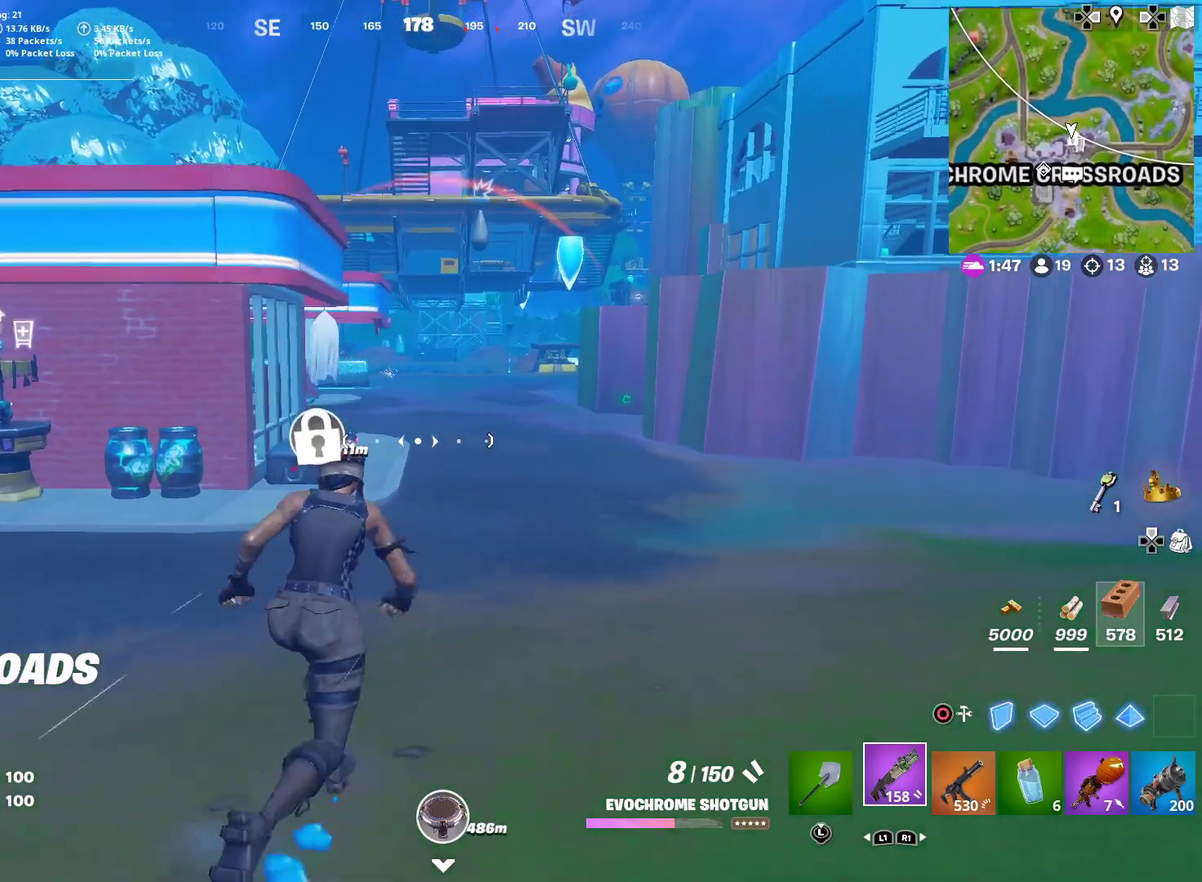
{"dt_ms": 501, "buttons": [], "left_stick": "right", "right_stick": "center", "button_events": []}
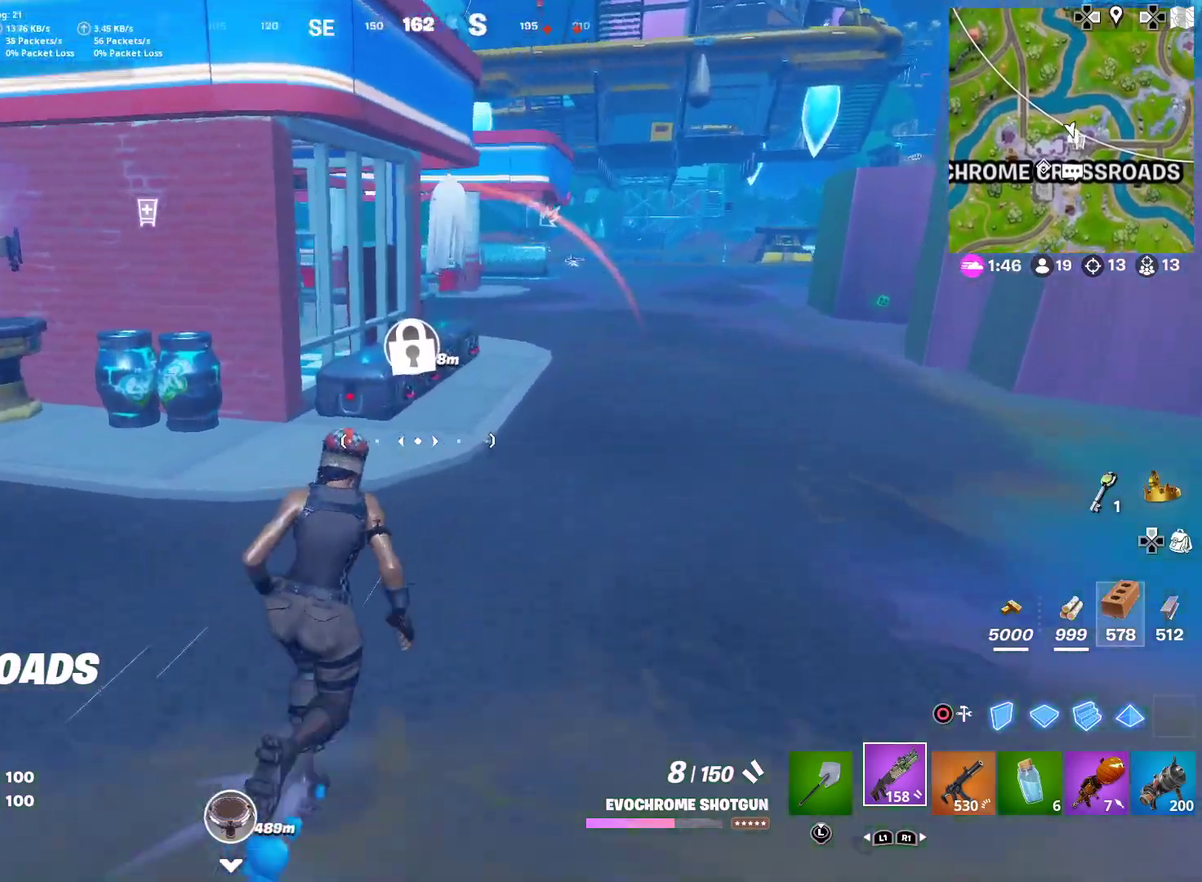
{"dt_ms": 500, "buttons": [], "left_stick": "right", "right_stick": "center", "button_events": []}
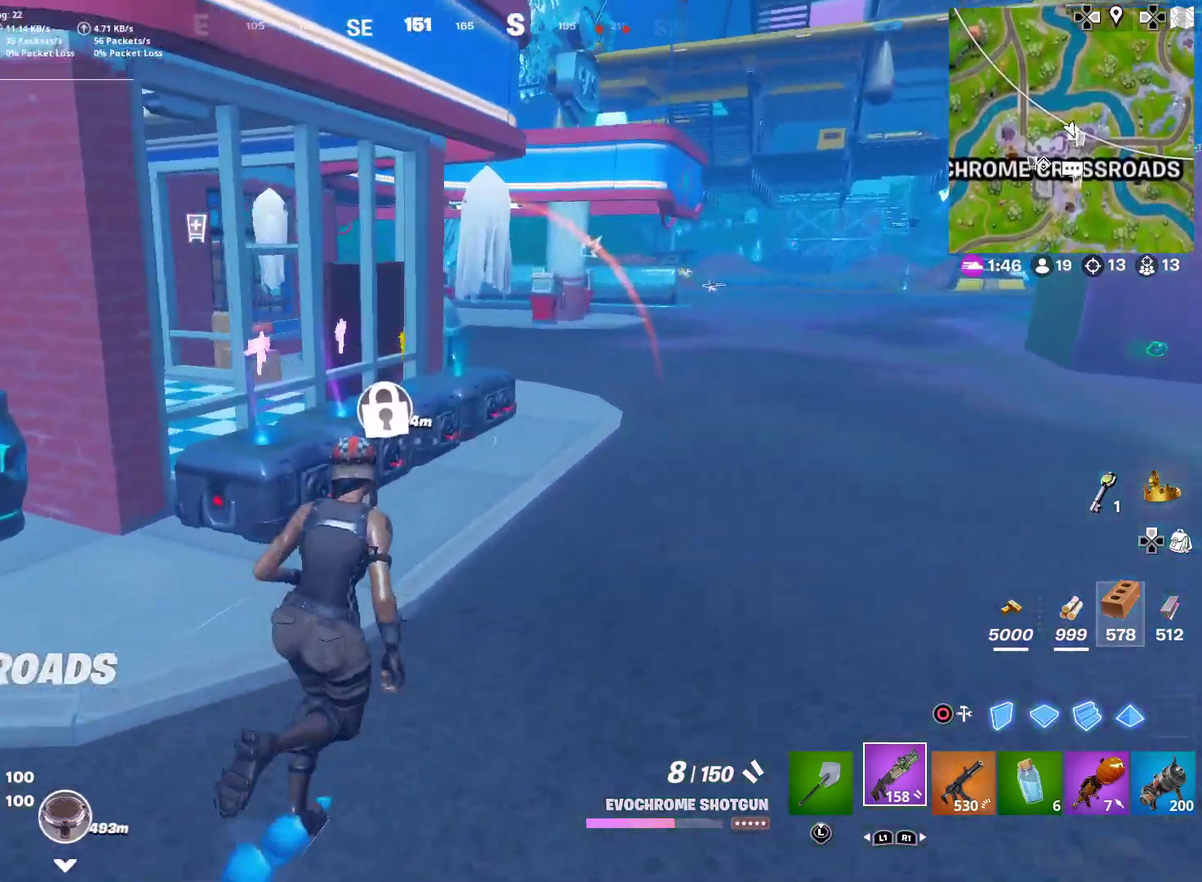
{"dt_ms": 501, "buttons": [], "left_stick": "right", "right_stick": "center", "button_events": []}
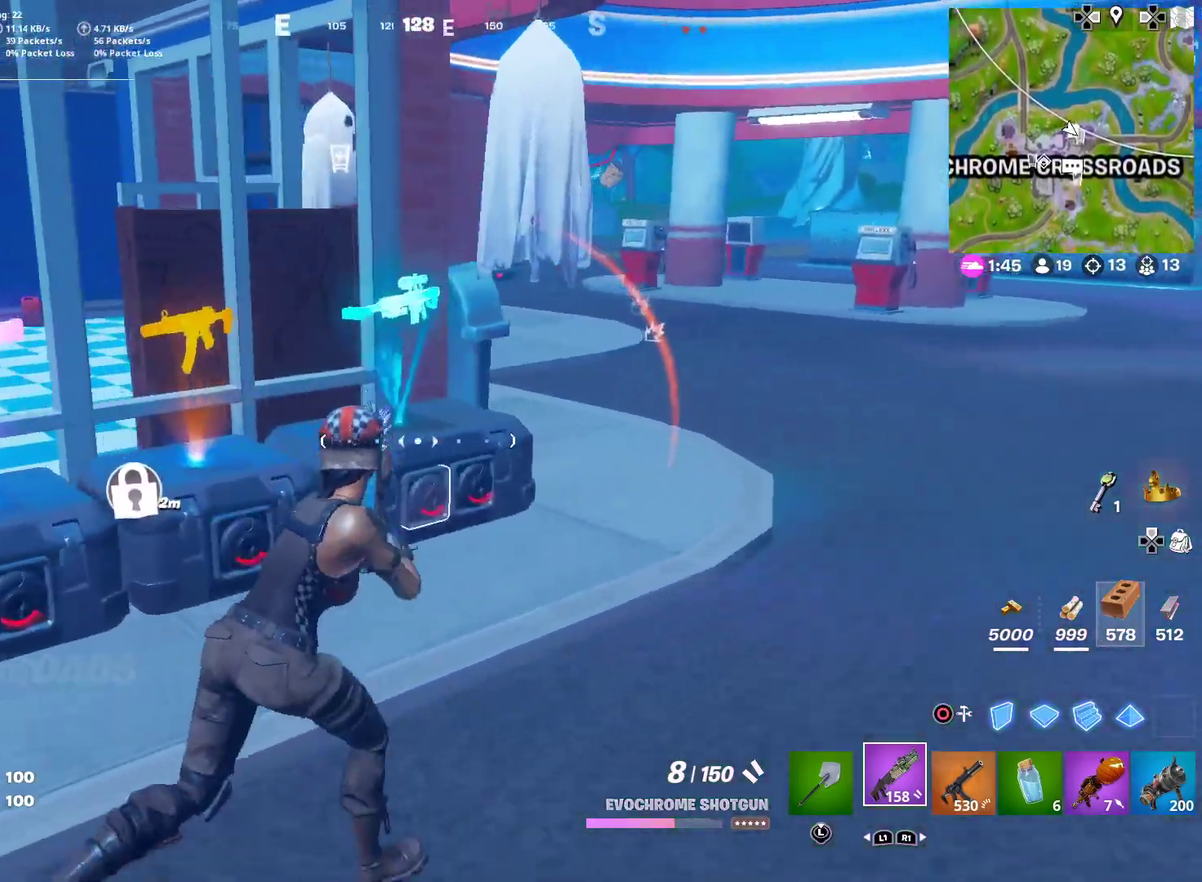
{"dt_ms": 400, "buttons": [], "left_stick": "right", "right_stick": "center", "button_events": []}
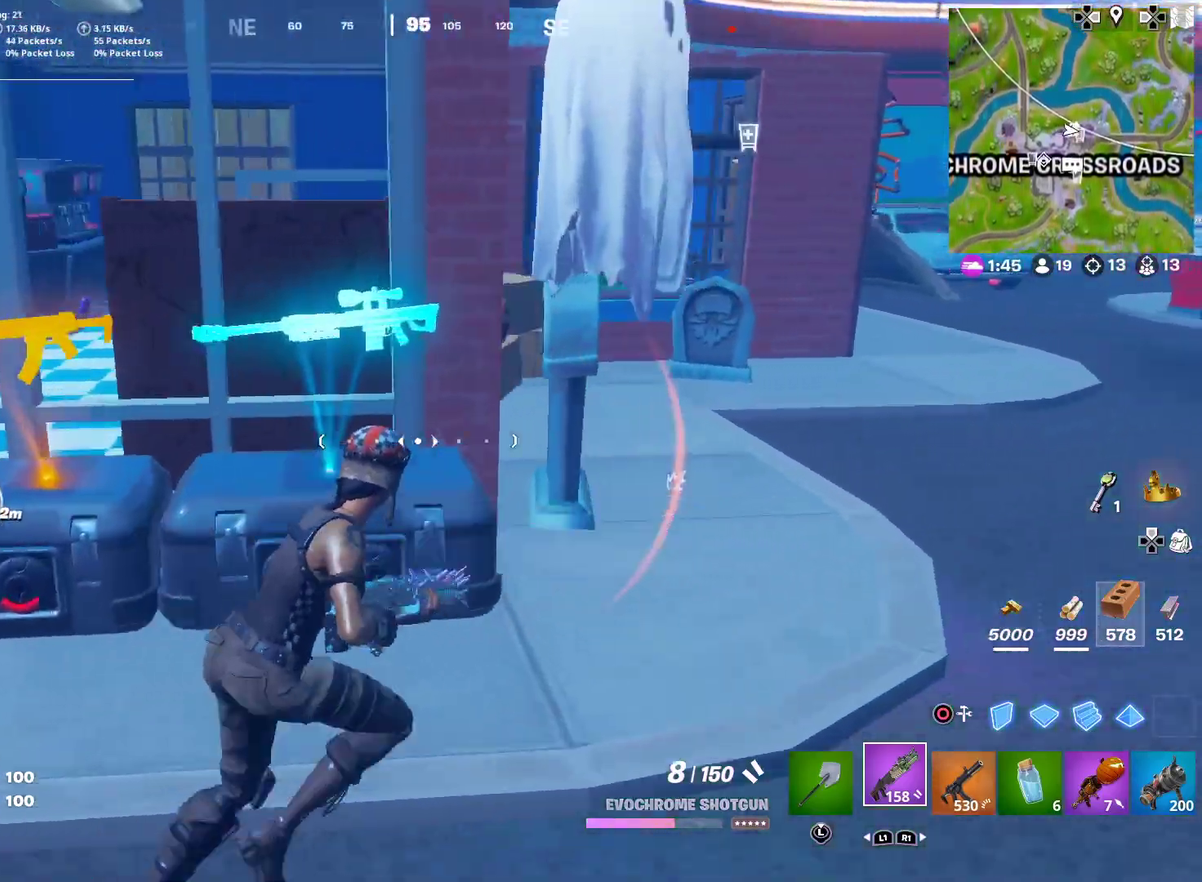
{"dt_ms": 601, "buttons": [], "left_stick": "up-right", "right_stick": "center", "button_events": []}
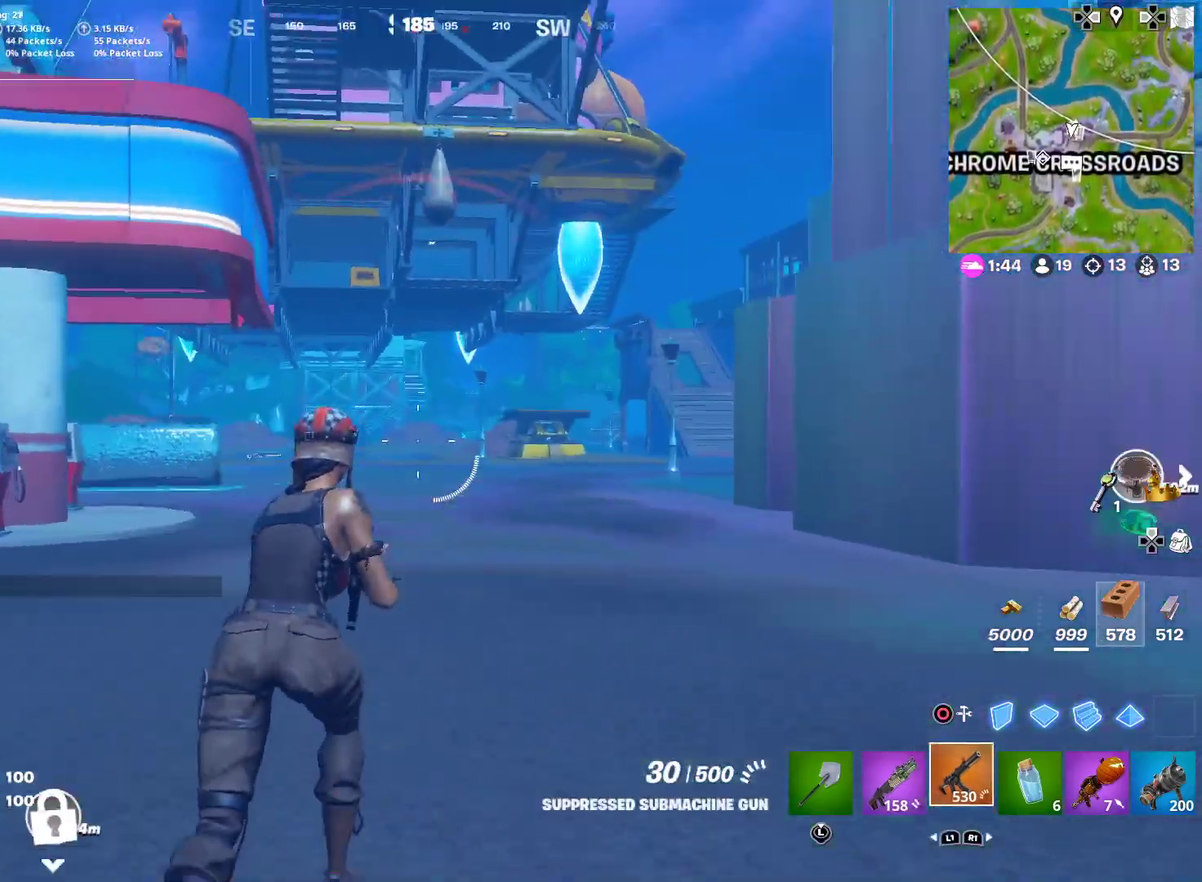
{"dt_ms": 300, "buttons": [], "left_stick": "center", "right_stick": "center", "button_events": []}
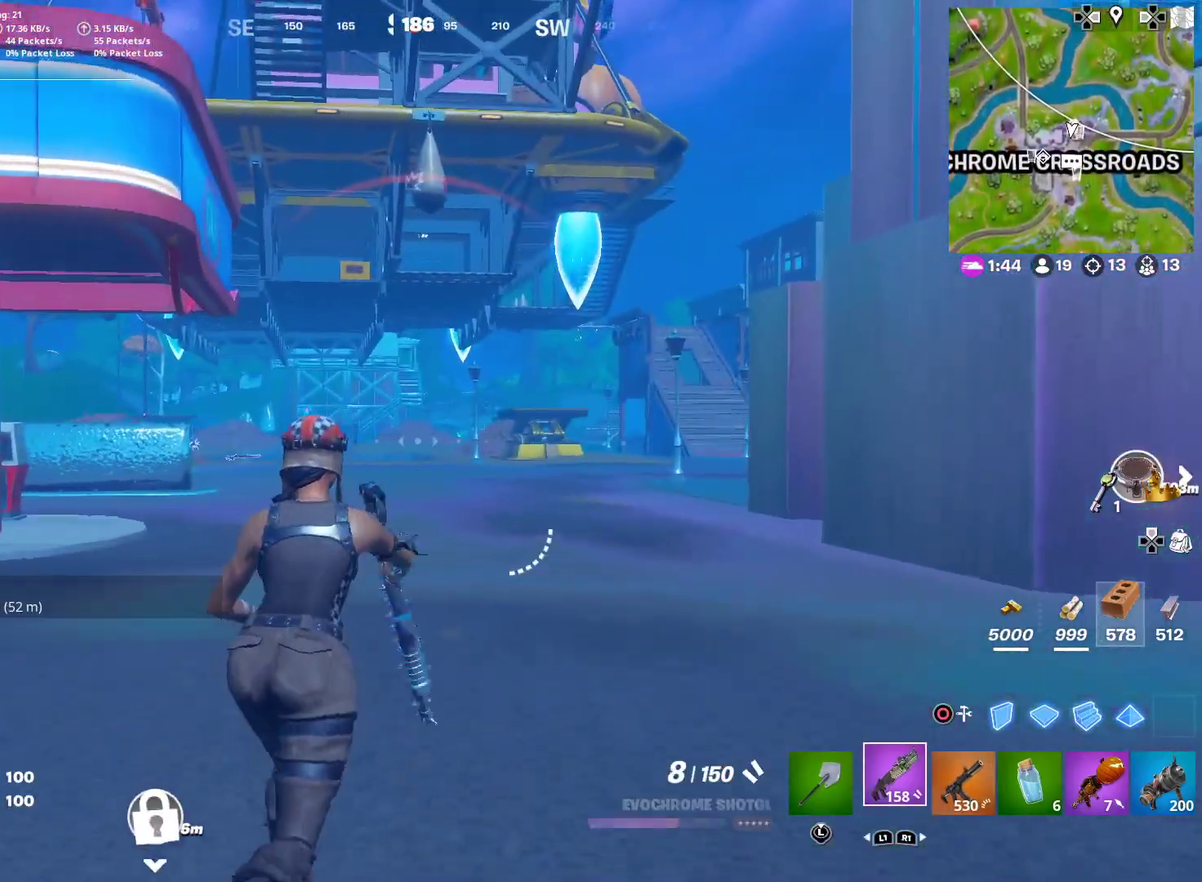
{"dt_ms": 701, "buttons": [], "left_stick": "up-left", "right_stick": "center", "button_events": []}
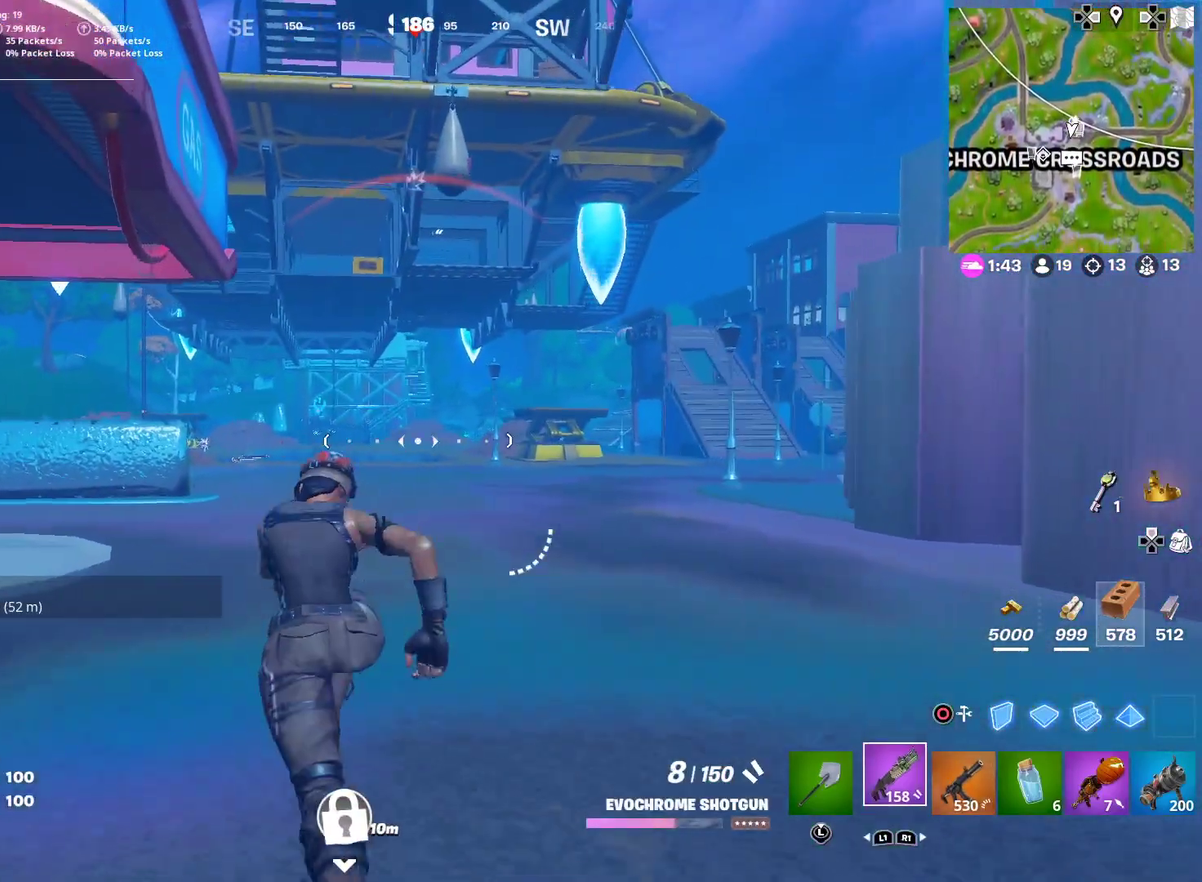
{"dt_ms": 300, "buttons": [], "left_stick": "up-right", "right_stick": "center", "button_events": []}
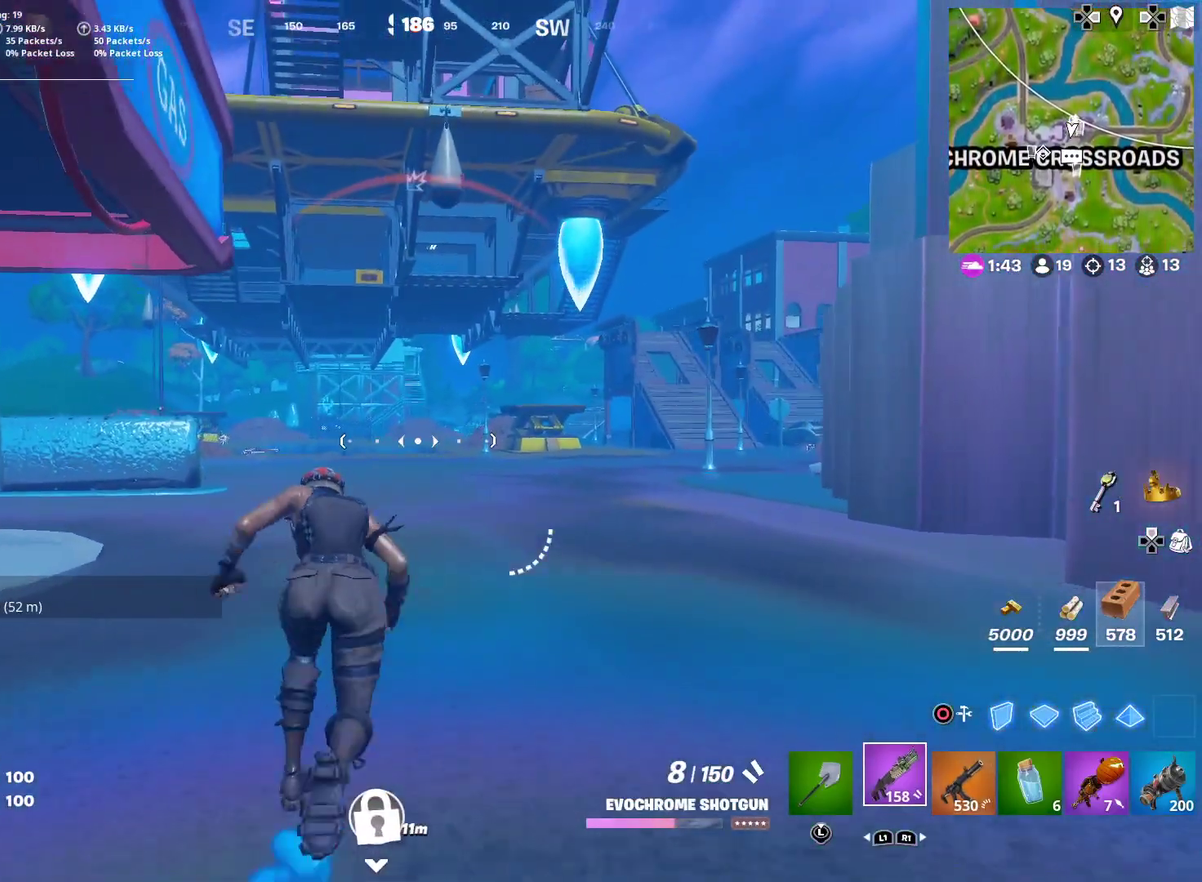
{"dt_ms": 901, "buttons": [], "left_stick": "left", "right_stick": "center", "button_events": []}
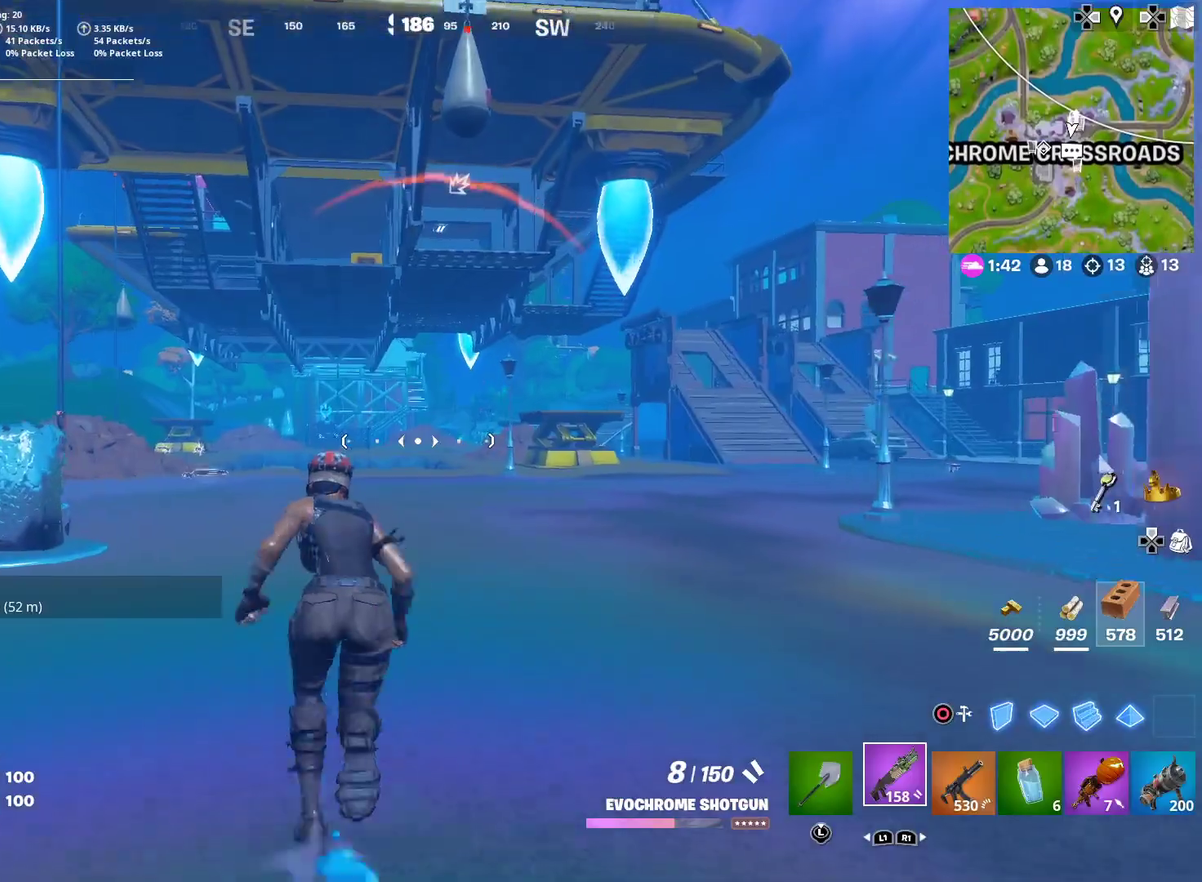
{"dt_ms": 300, "buttons": [], "left_stick": "left", "right_stick": "left", "button_events": []}
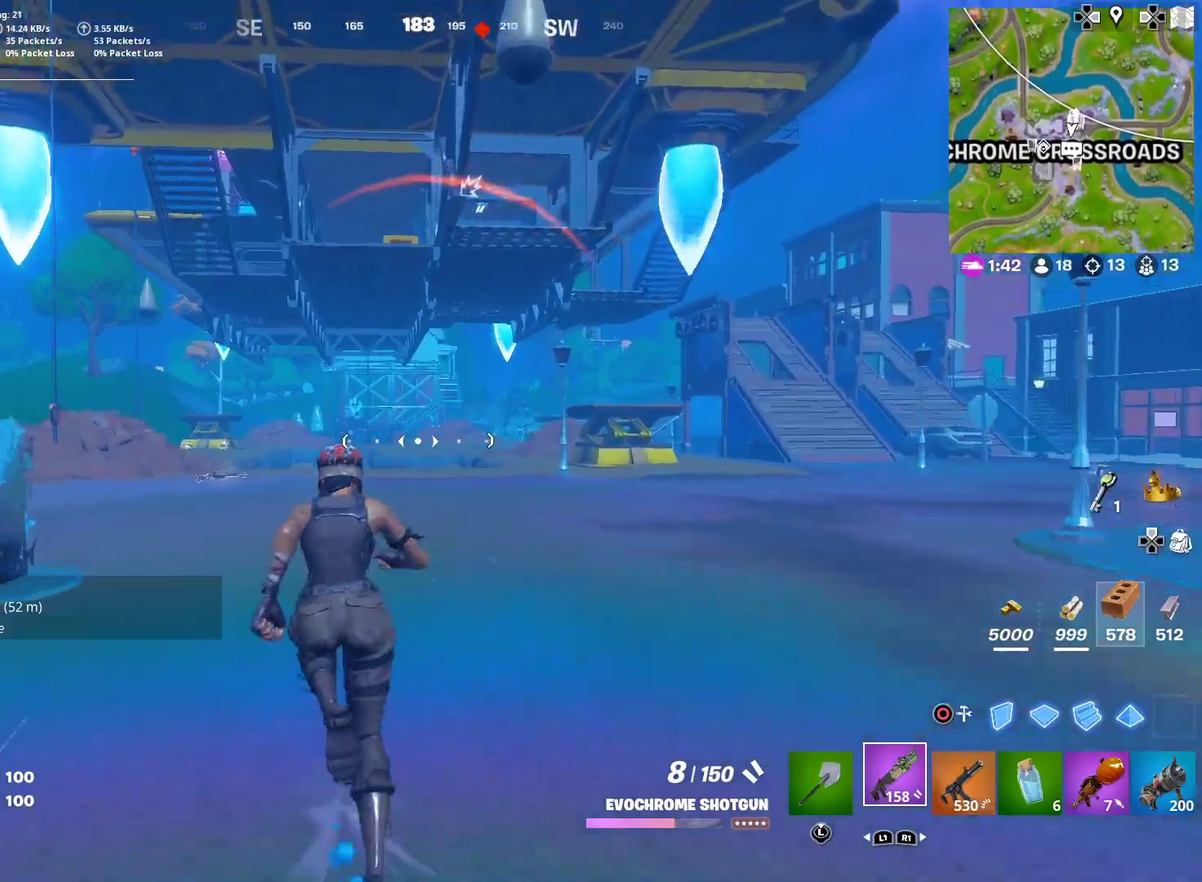
{"dt_ms": 601, "buttons": [], "left_stick": "left", "right_stick": "center", "button_events": []}
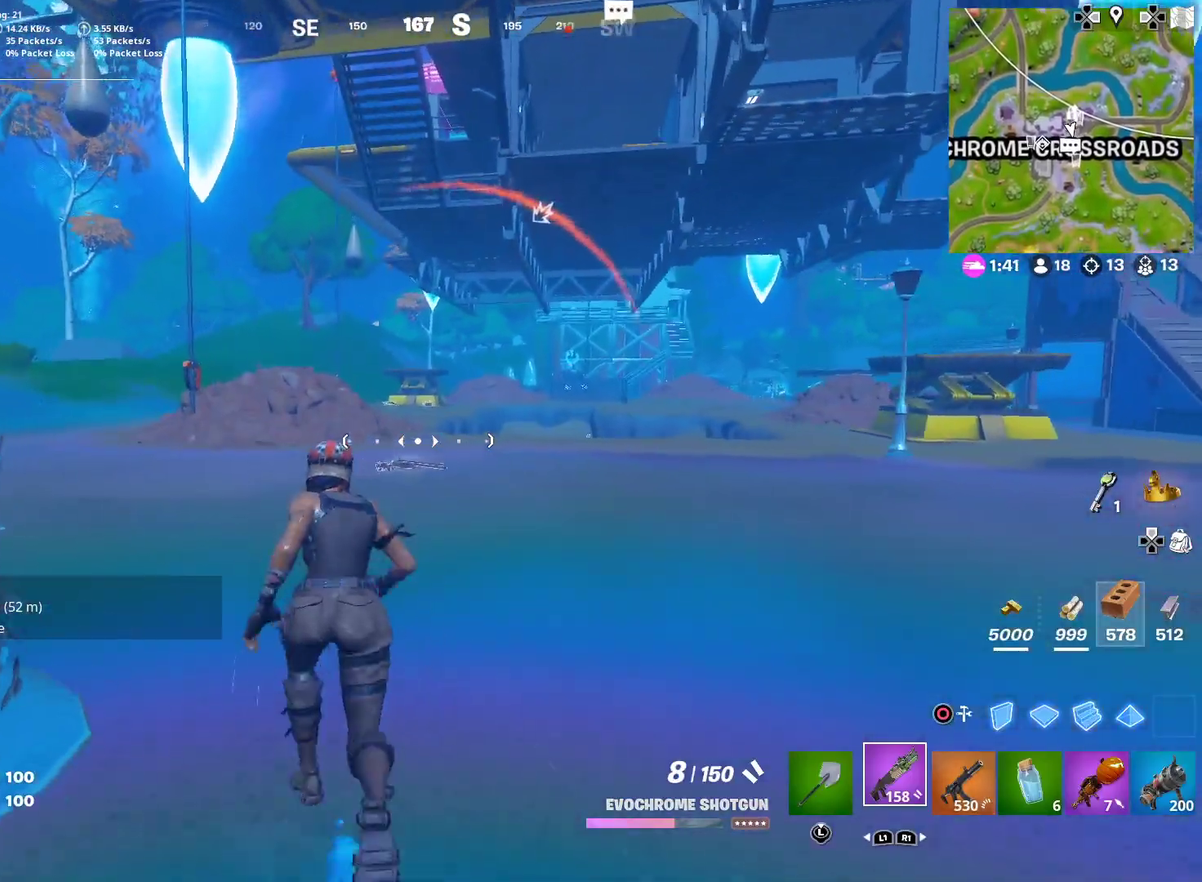
{"dt_ms": 400, "buttons": [], "left_stick": "left", "right_stick": "center", "button_events": []}
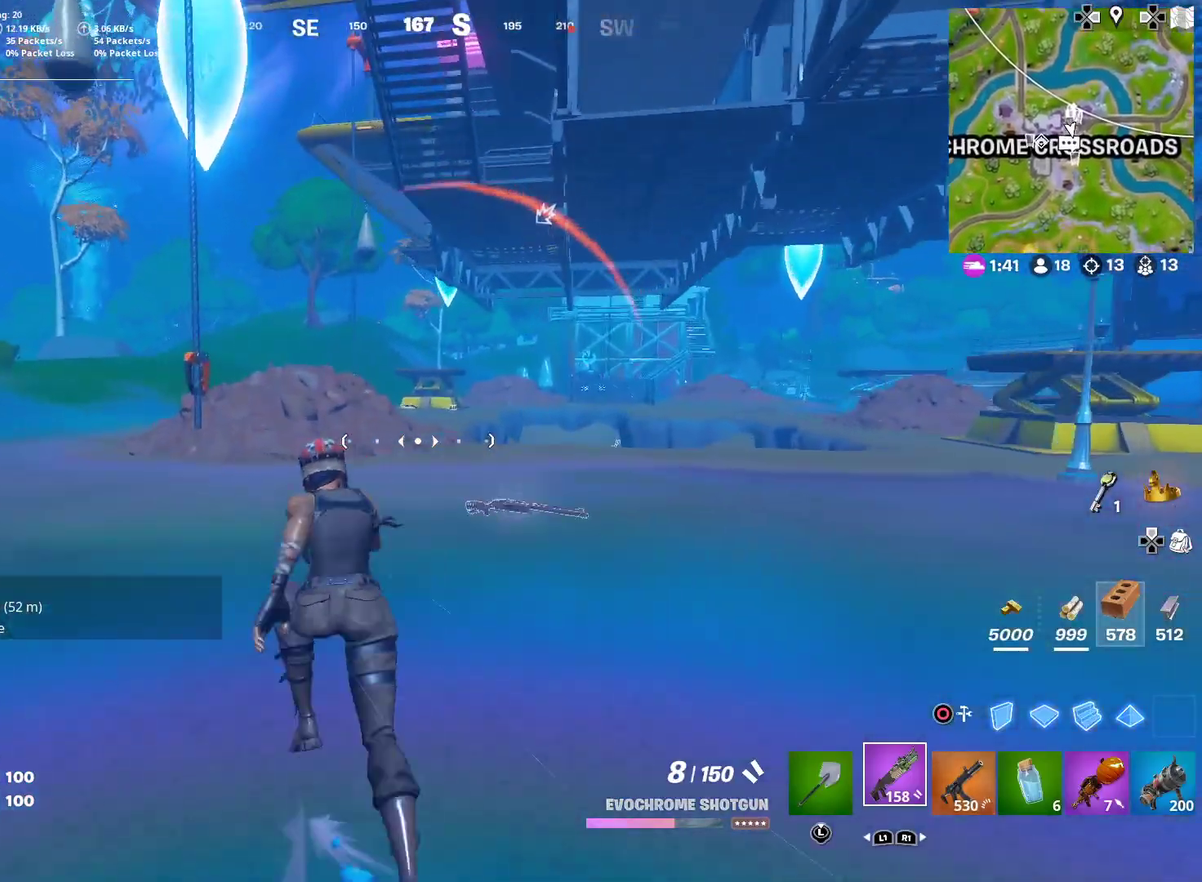
{"dt_ms": 584, "buttons": [], "left_stick": "left", "right_stick": "center", "button_events": []}
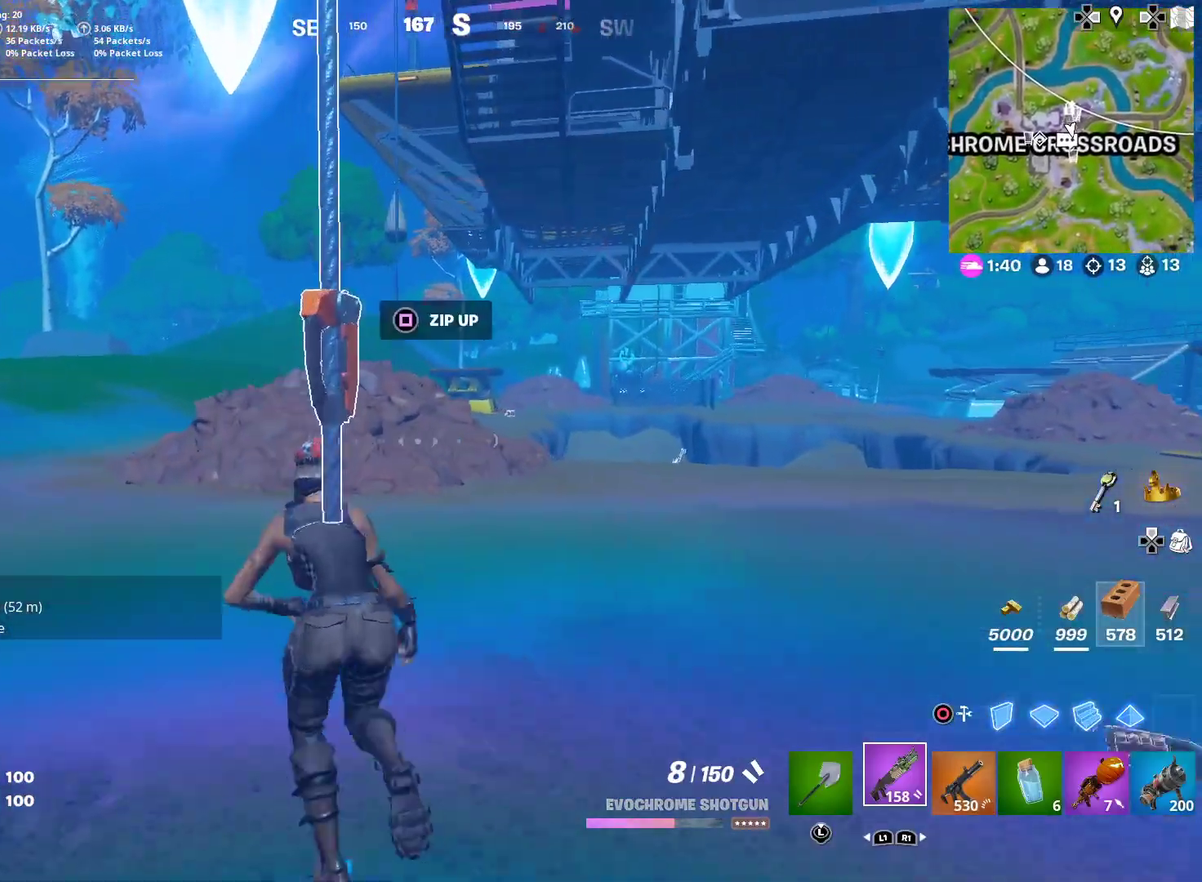
{"dt_ms": 400, "buttons": [], "left_stick": "down", "right_stick": "up-right", "button_events": [[83, "SQUARE", "down"], [184, "SQUARE", "up"]]}
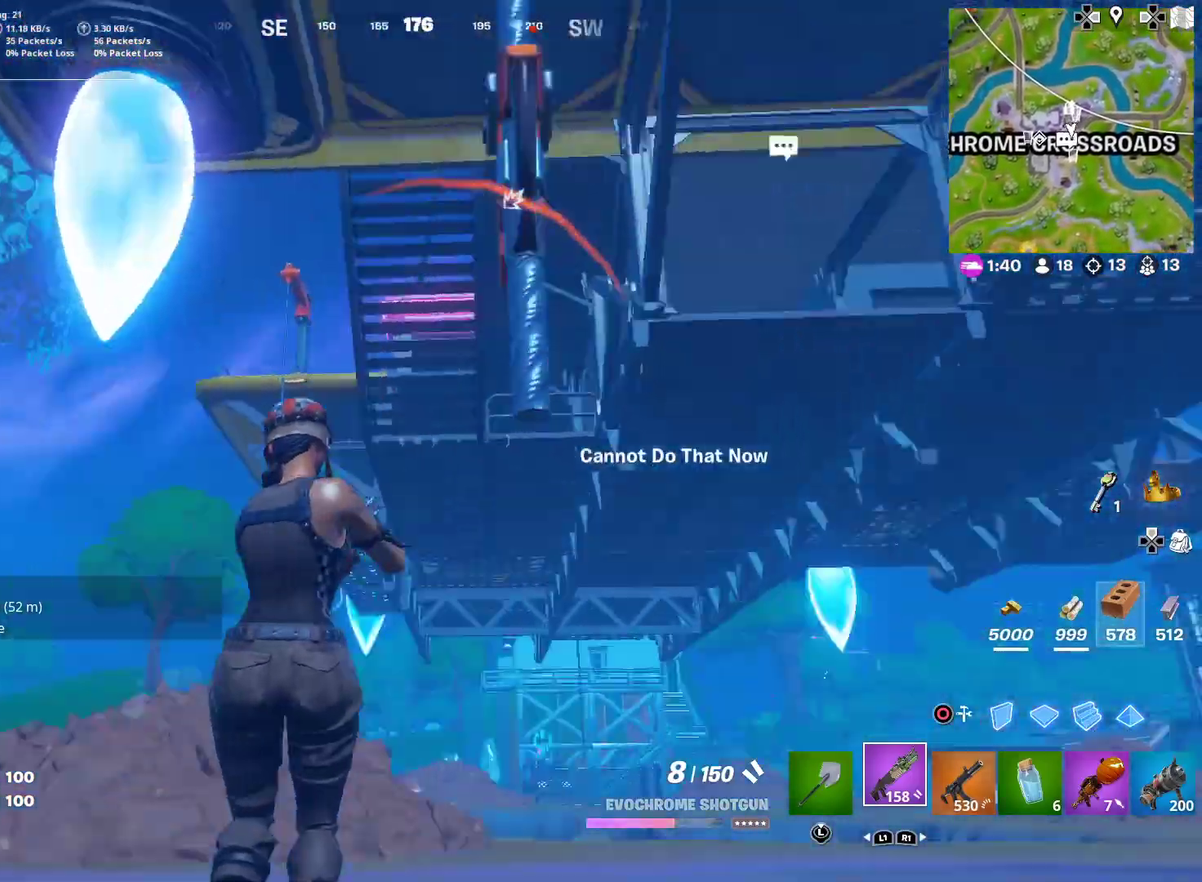
{"dt_ms": 501, "buttons": [], "left_stick": "down", "right_stick": "center", "button_events": [[184, "SQUARE", "down"], [301, "SQUARE", "up"]]}
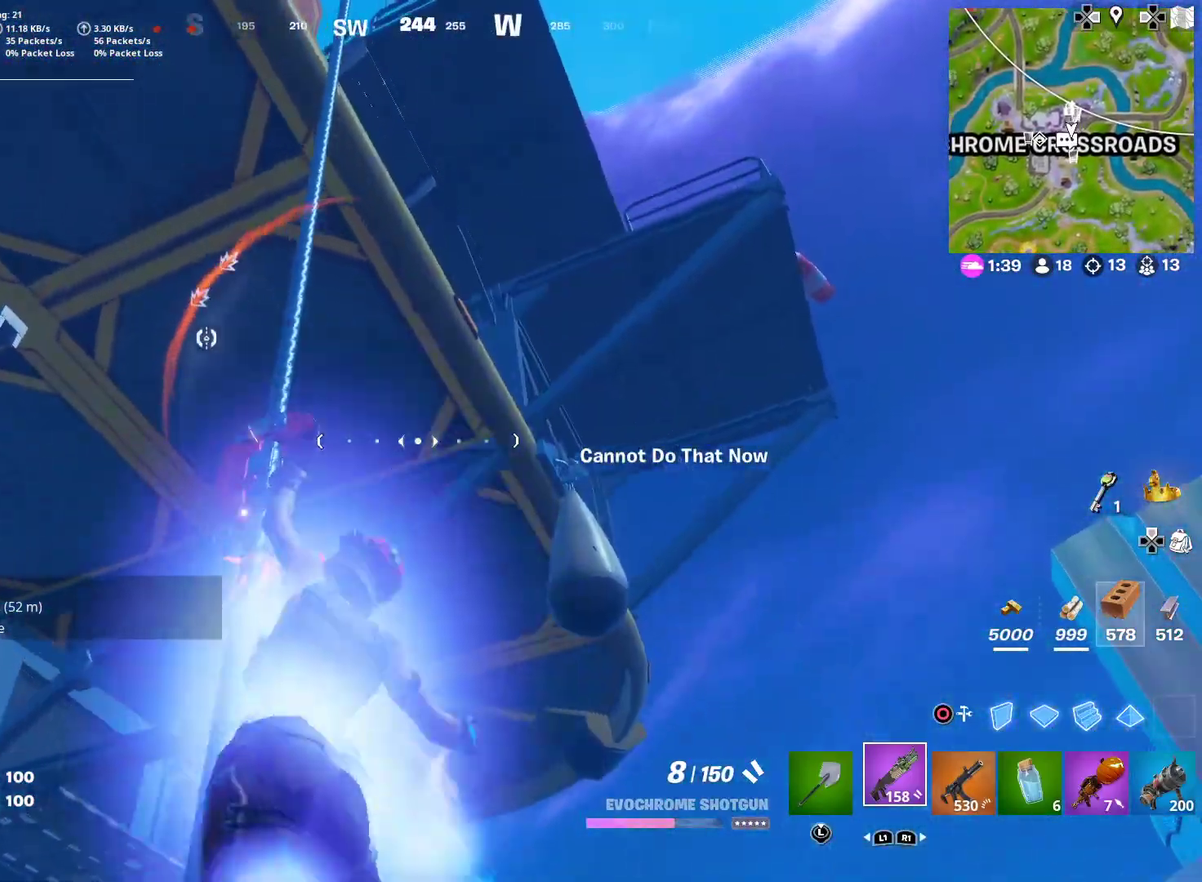
{"dt_ms": 500, "buttons": [], "left_stick": "left", "right_stick": "center", "button_events": []}
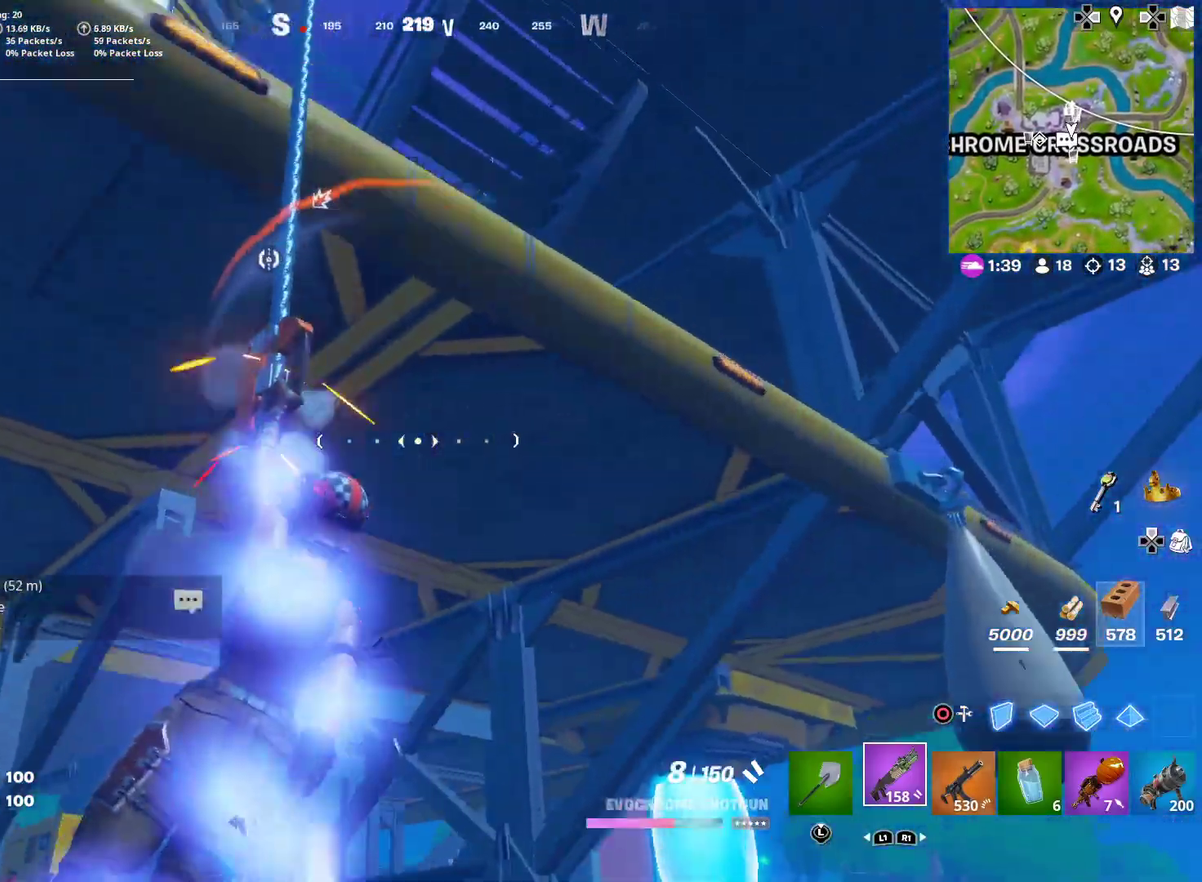
{"dt_ms": 401, "buttons": [], "left_stick": "left", "right_stick": "down-left", "button_events": []}
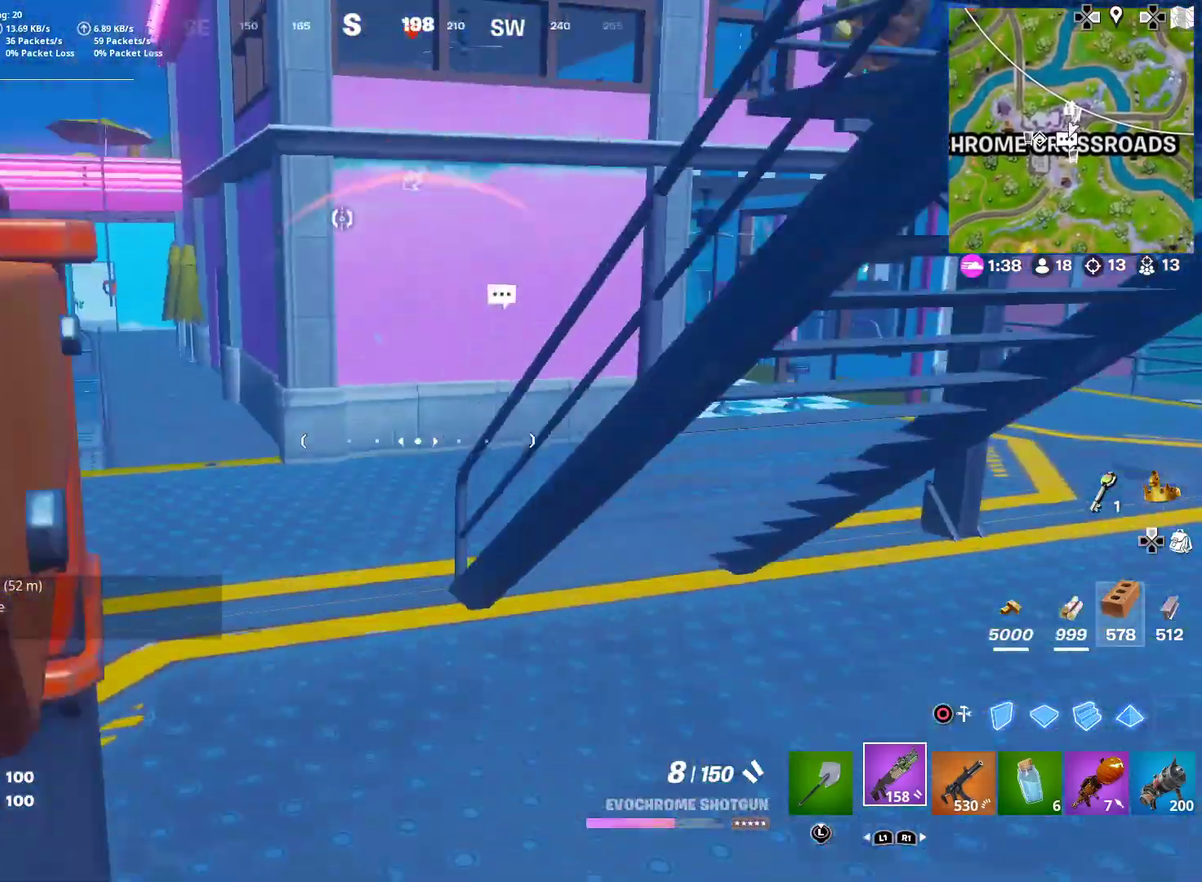
{"dt_ms": 600, "buttons": [], "left_stick": "left", "right_stick": "center", "button_events": []}
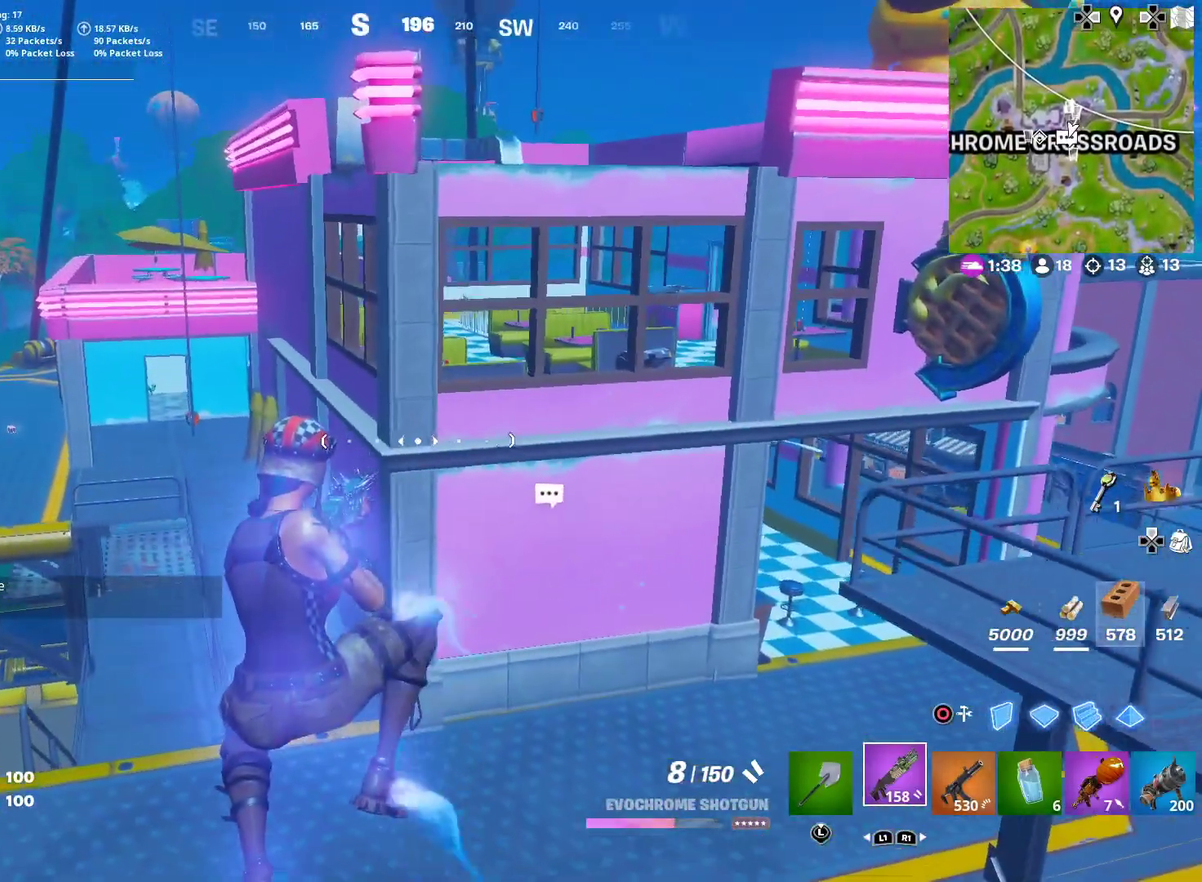
{"dt_ms": 401, "buttons": [], "left_stick": "up-left", "right_stick": "center", "button_events": []}
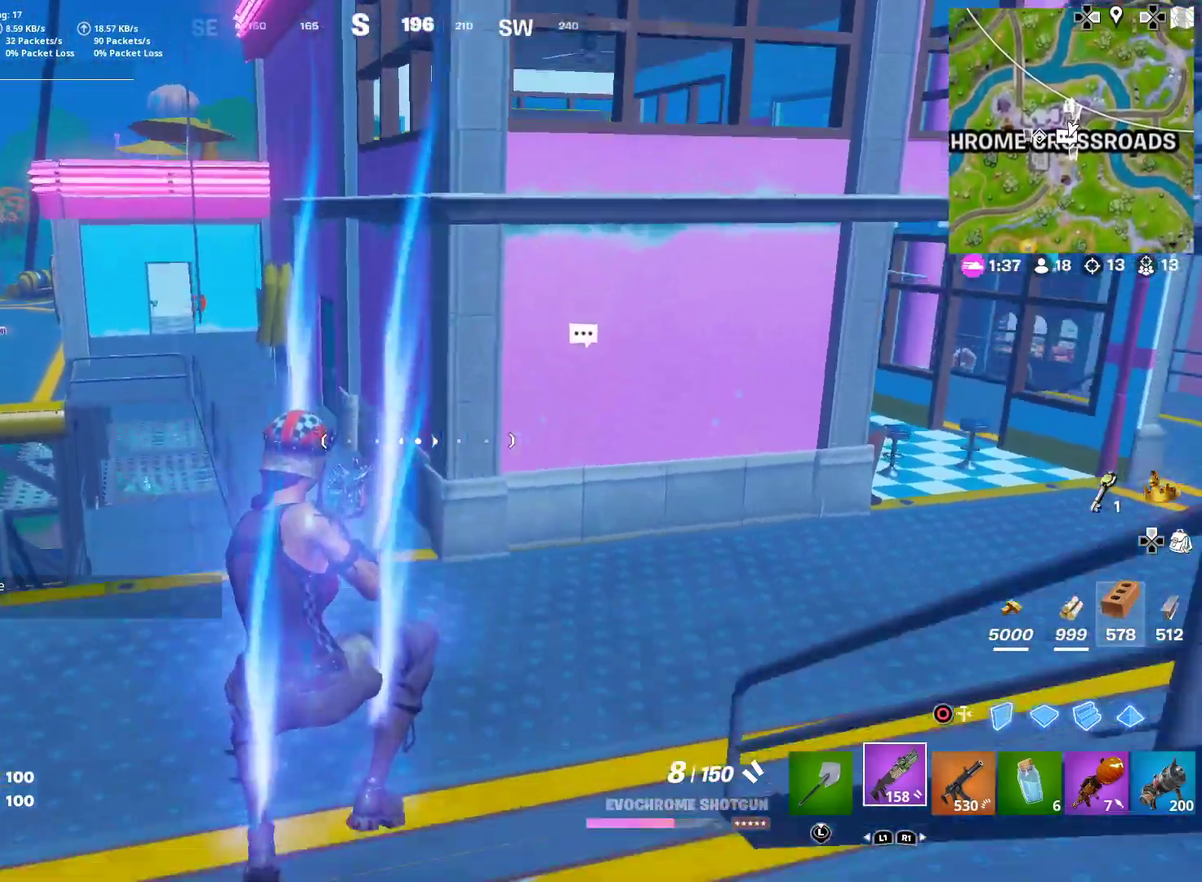
{"dt_ms": 600, "buttons": [], "left_stick": "up-right", "right_stick": "center", "button_events": []}
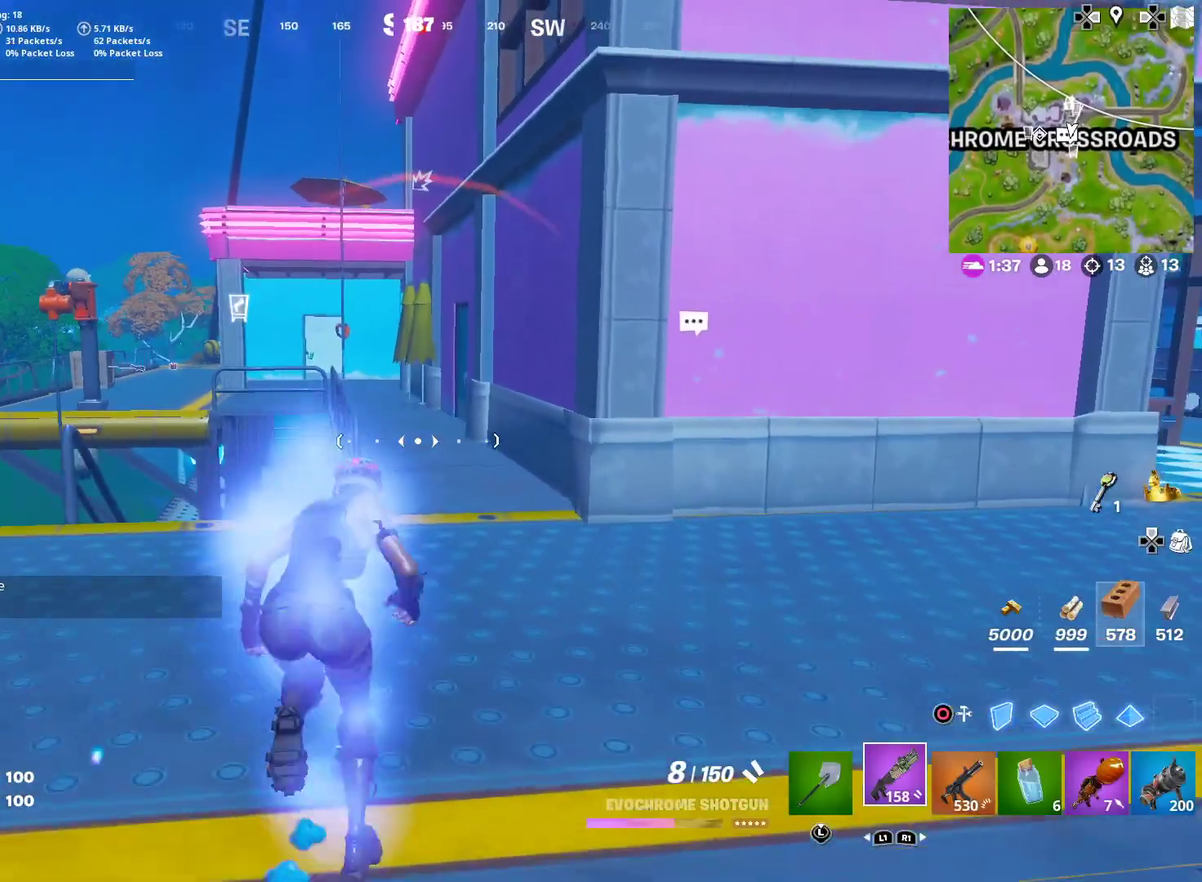
{"dt_ms": 301, "buttons": [], "left_stick": "up-right", "right_stick": "center", "button_events": []}